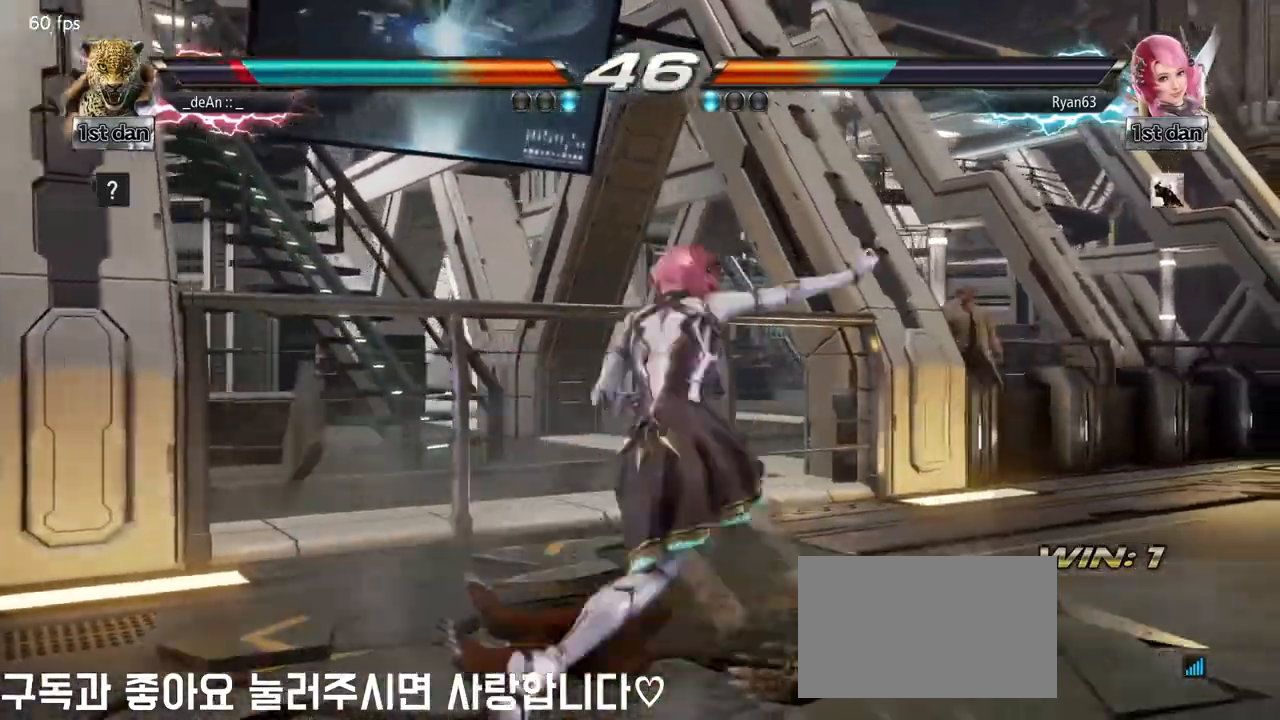
Gameplay with a controller (arcade stick); each line is a JSON object with the inputs held at the frame after it. "events" lists button and stick changes between this image and that frame as [ms after this image, input, new state], when the widget could be followed in between. Not read: L3 R3.
{"buttons": ["CROSS"], "left_stick": "center", "events": [[283, "CROSS", "down"], [367, "CROSS", "up"], [417, "CROSS", "down"]]}
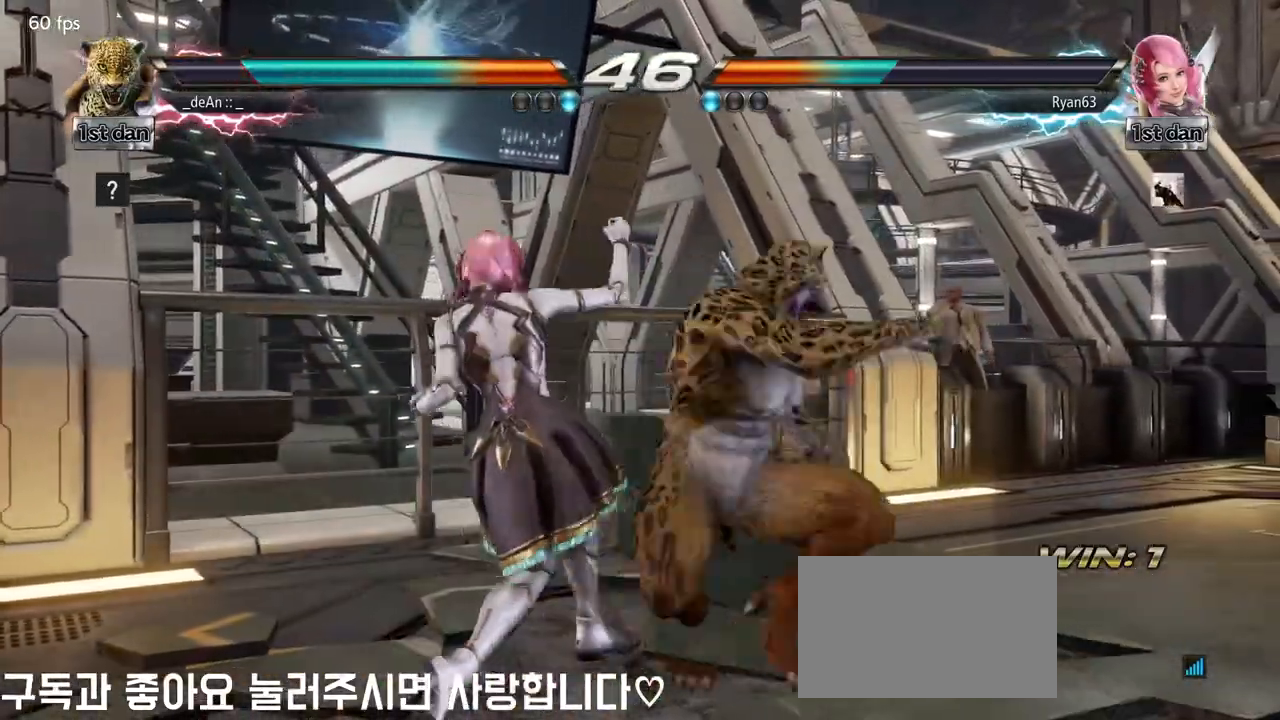
{"buttons": [], "left_stick": "center", "events": [[17, "CROSS", "up"], [67, "CROSS", "down"], [200, "CROSS", "up"]]}
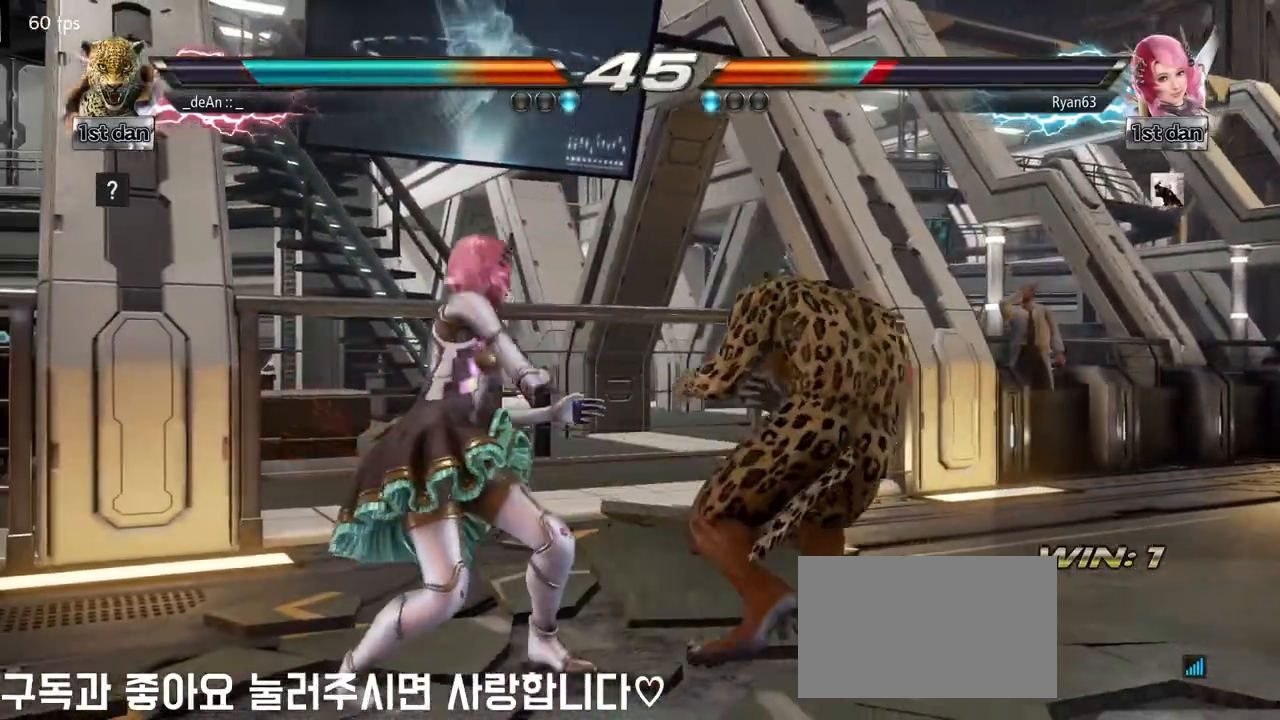
{"buttons": [], "left_stick": "center", "events": [[50, "CIRCLE", "down"], [183, "CIRCLE", "up"]]}
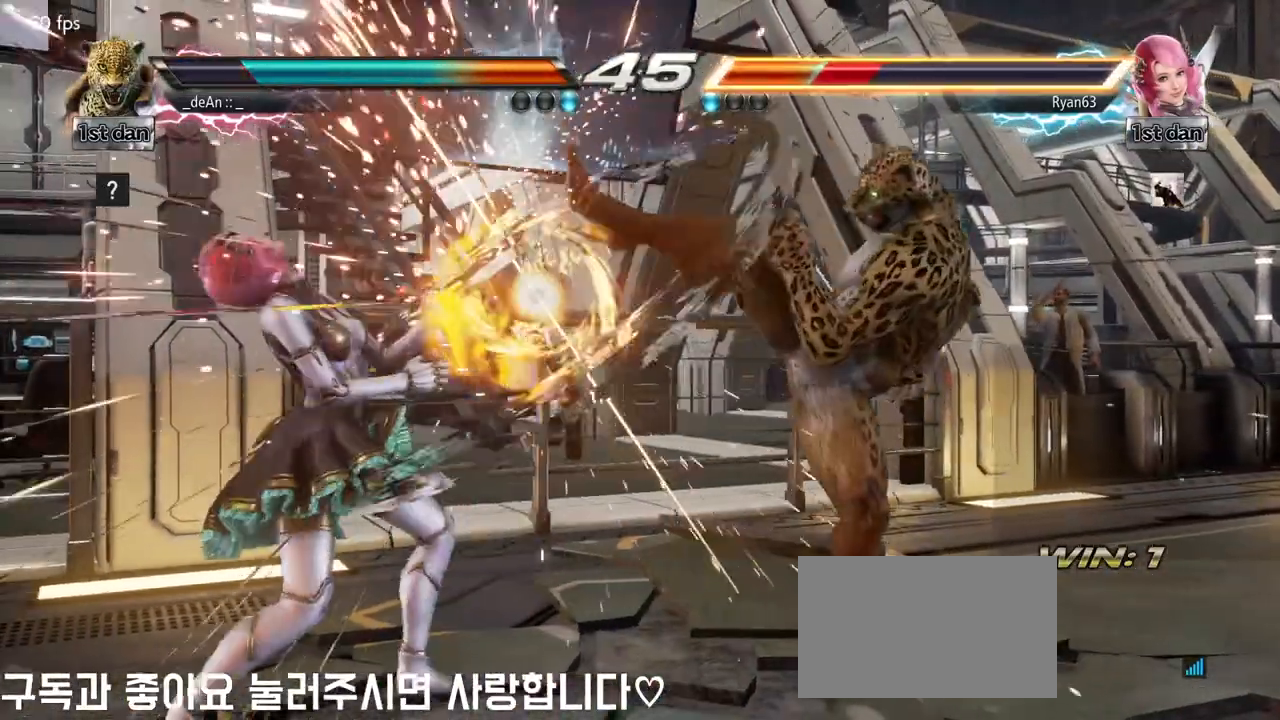
{"buttons": ["SQUARE"], "left_stick": "left", "events": [[33, "left_stick", "left"], [167, "TRIANGLE", "down"], [300, "TRIANGLE", "up"], [317, "SQUARE", "down"], [417, "SQUARE", "up"], [467, "SQUARE", "down"]]}
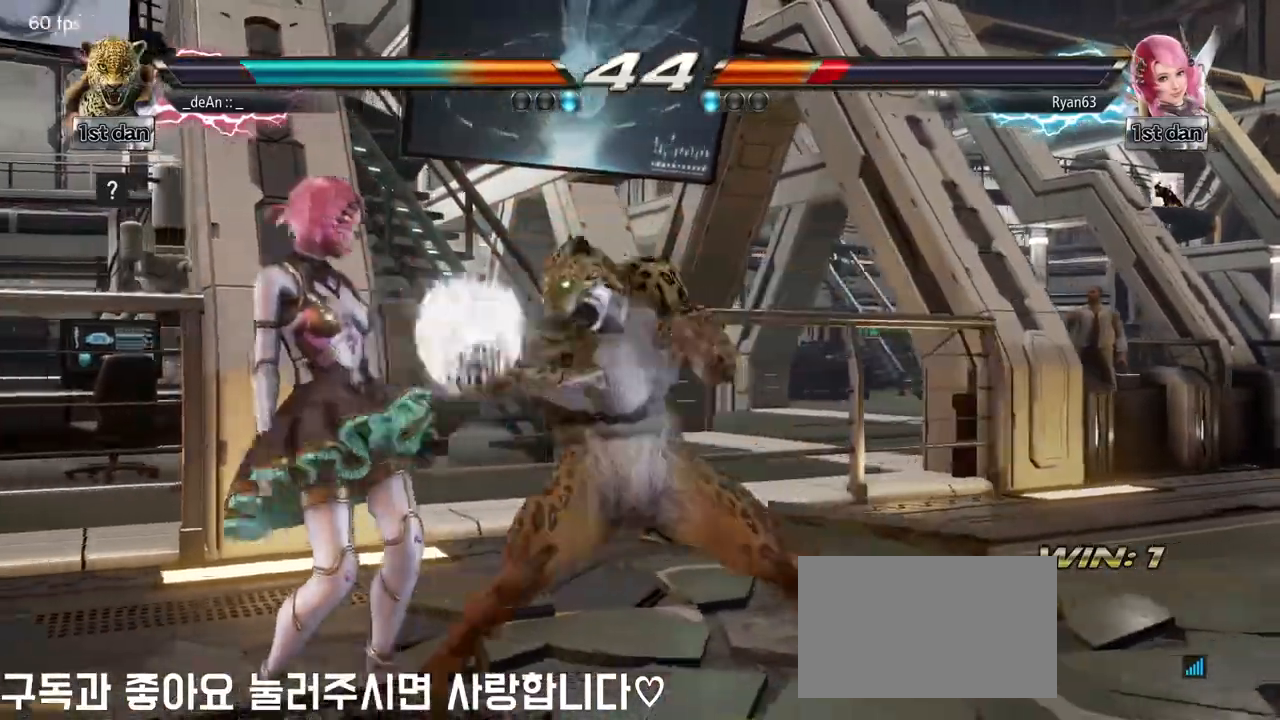
{"buttons": [], "left_stick": "center", "events": [[67, "SQUARE", "up"], [117, "SQUARE", "down"], [200, "SQUARE", "up"], [250, "SQUARE", "down"], [367, "SQUARE", "up"], [400, "left_stick", "center"]]}
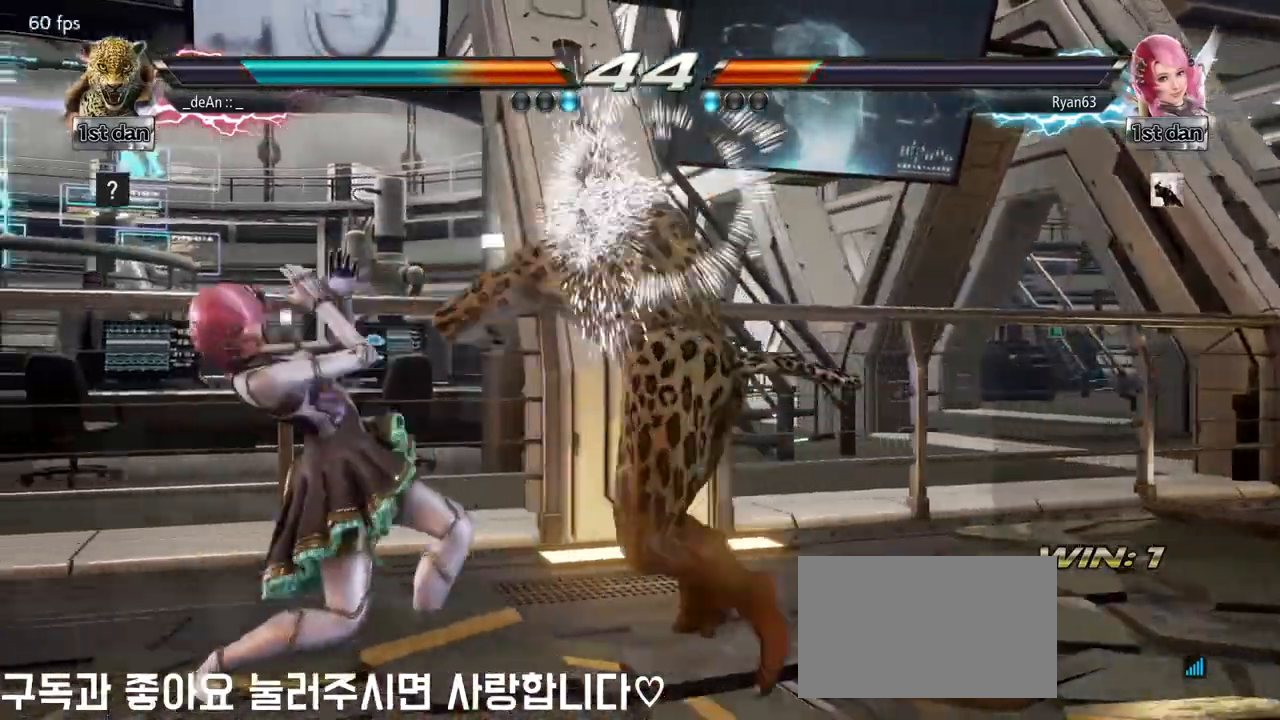
{"buttons": [], "left_stick": "right", "events": [[83, "left_stick", "right"]]}
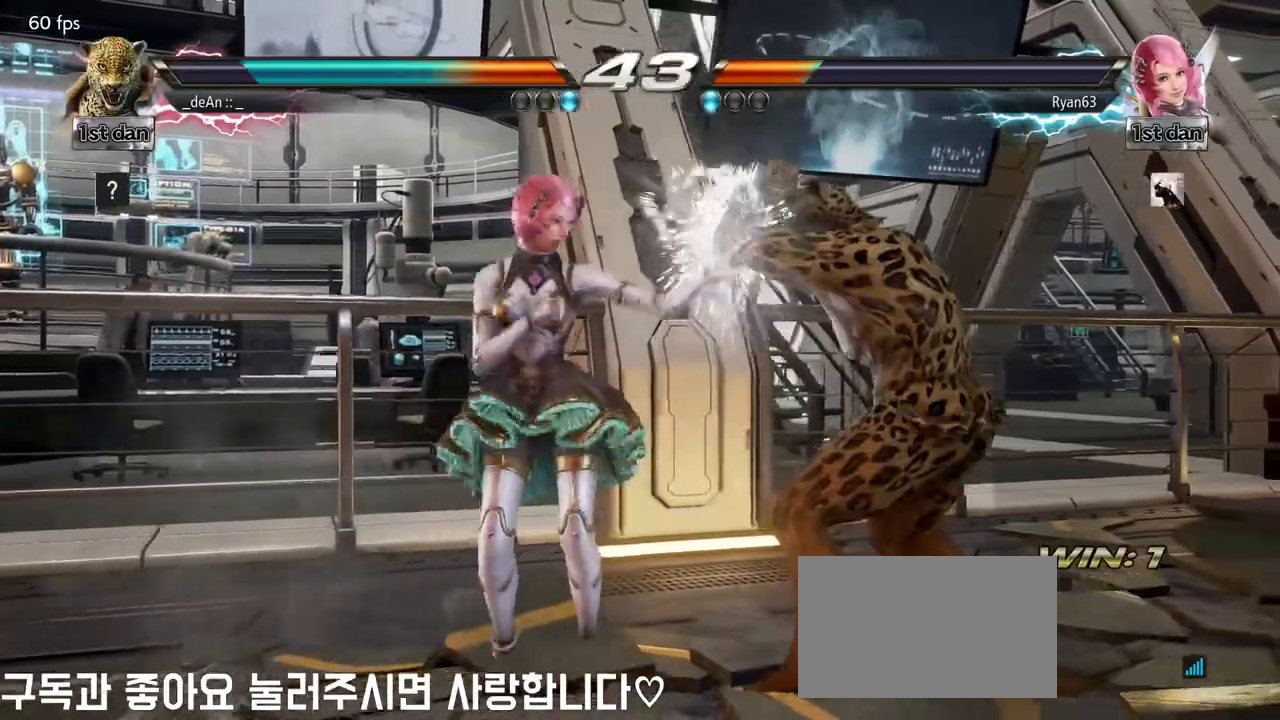
{"buttons": [], "left_stick": "right", "events": []}
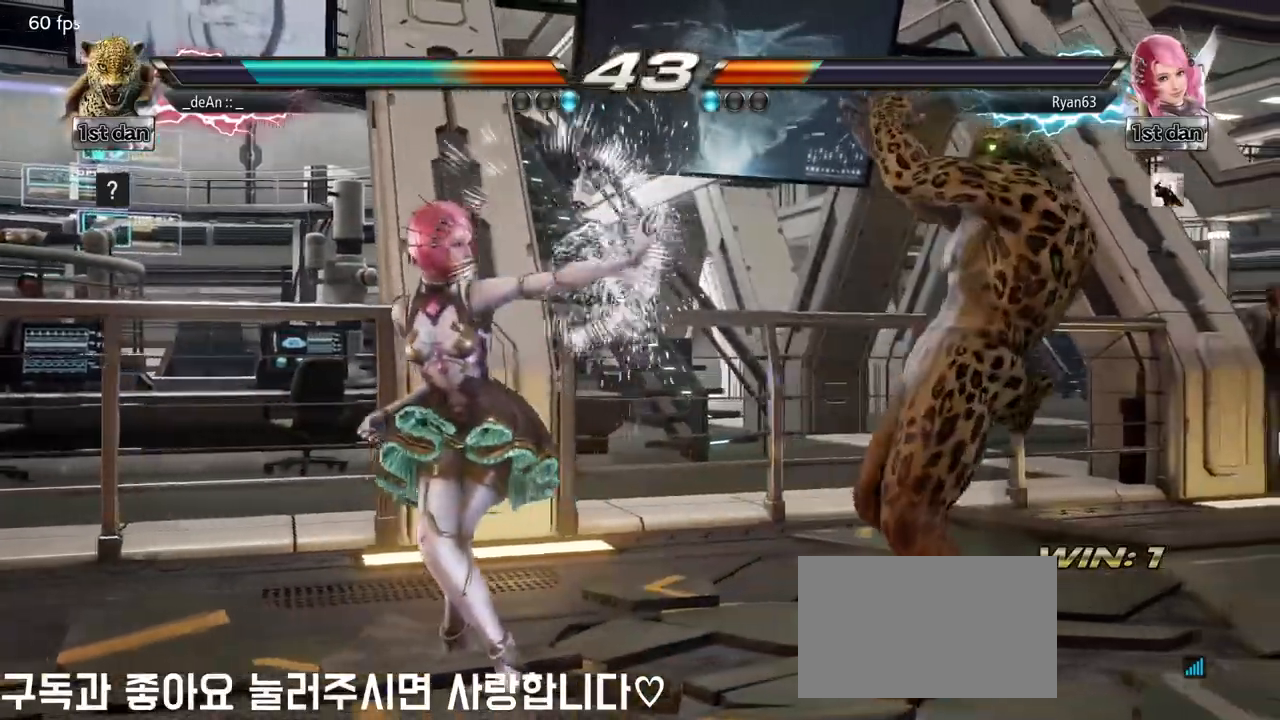
{"buttons": [], "left_stick": "center", "events": [[167, "left_stick", "center"], [183, "SQUARE", "down"], [267, "TRIANGLE", "down"], [367, "SQUARE", "up"], [400, "TRIANGLE", "up"]]}
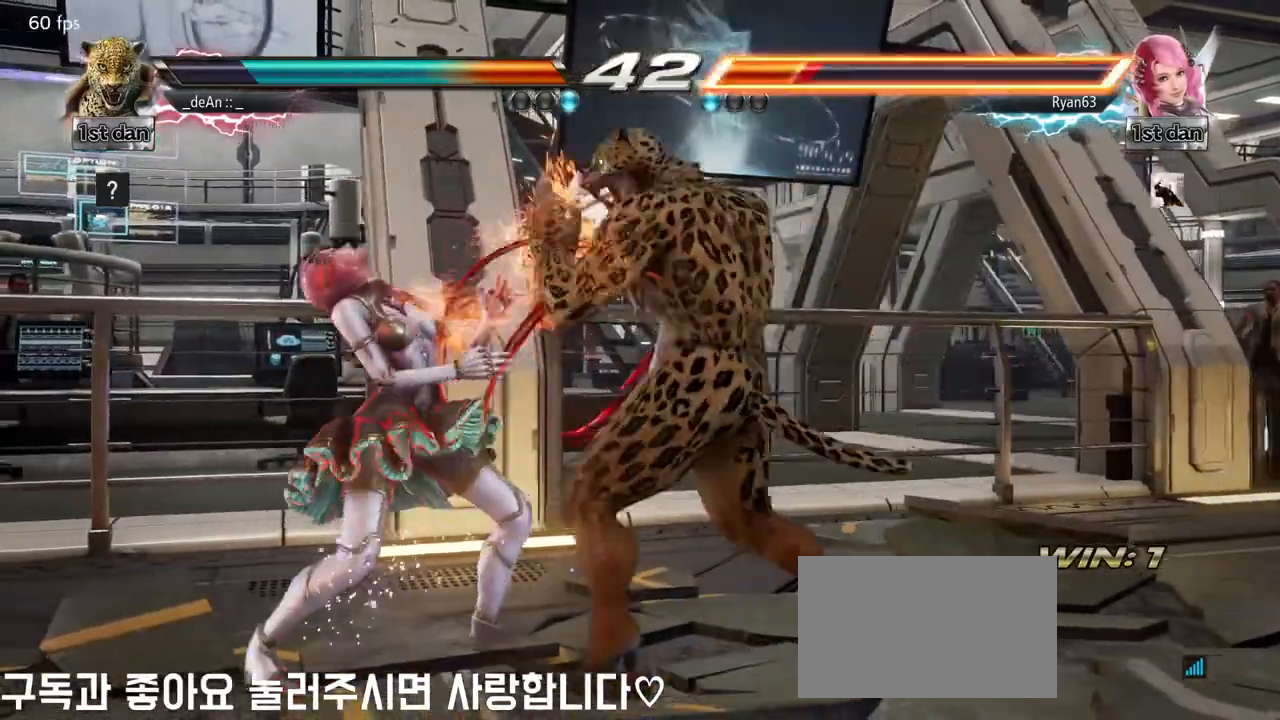
{"buttons": ["SQUARE"], "left_stick": "center", "events": [[333, "TRIANGLE", "down"], [433, "SQUARE", "down"], [483, "TRIANGLE", "up"]]}
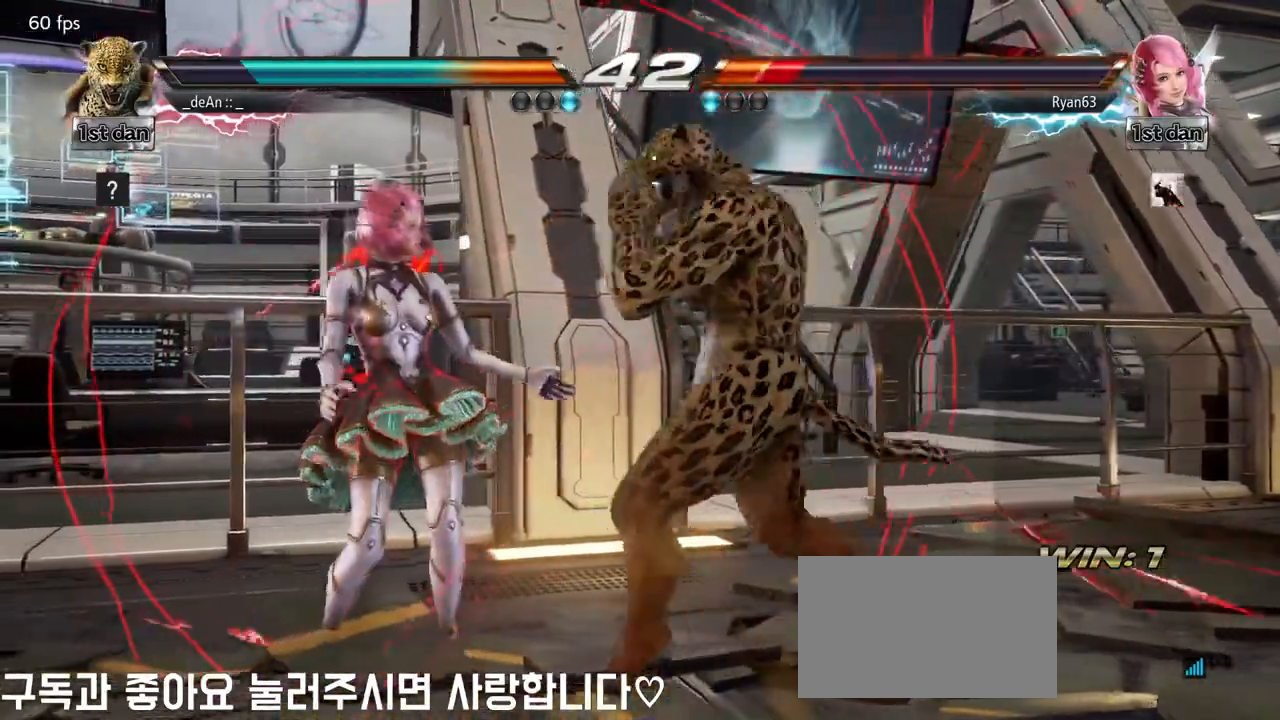
{"buttons": [], "left_stick": "center", "events": [[50, "SQUARE", "up"]]}
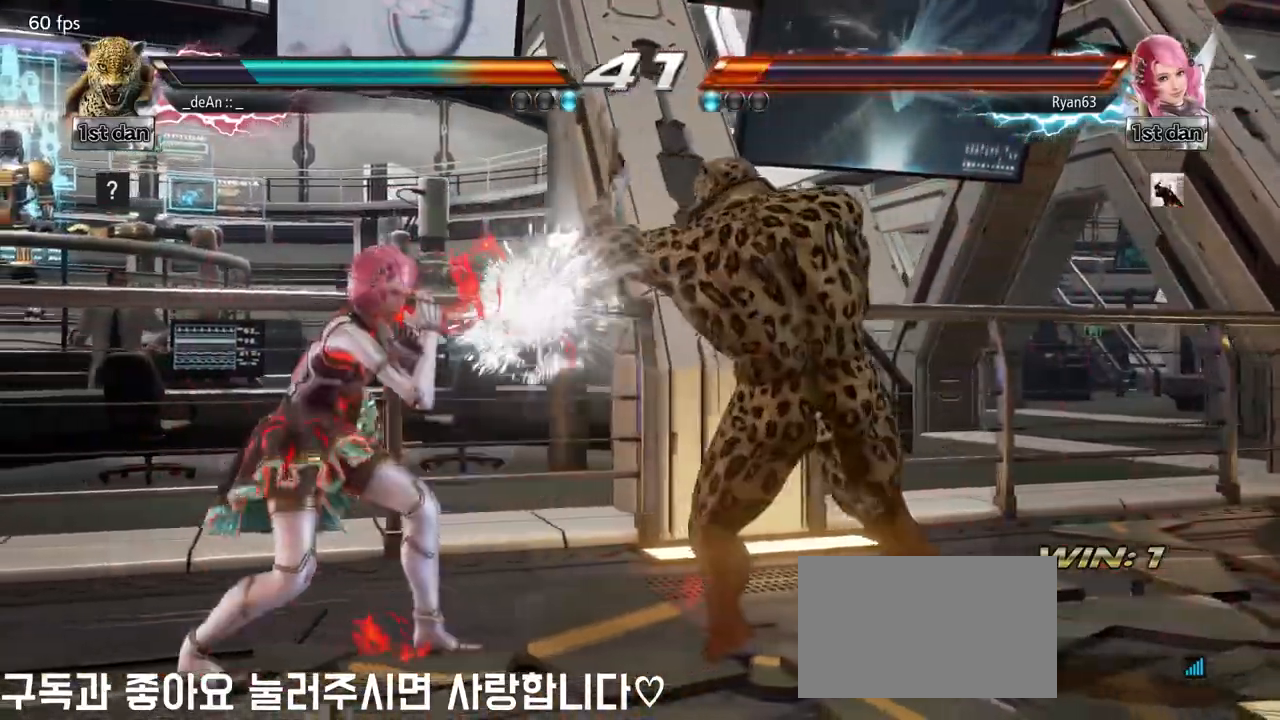
{"buttons": [], "left_stick": "right", "events": [[150, "left_stick", "right"]]}
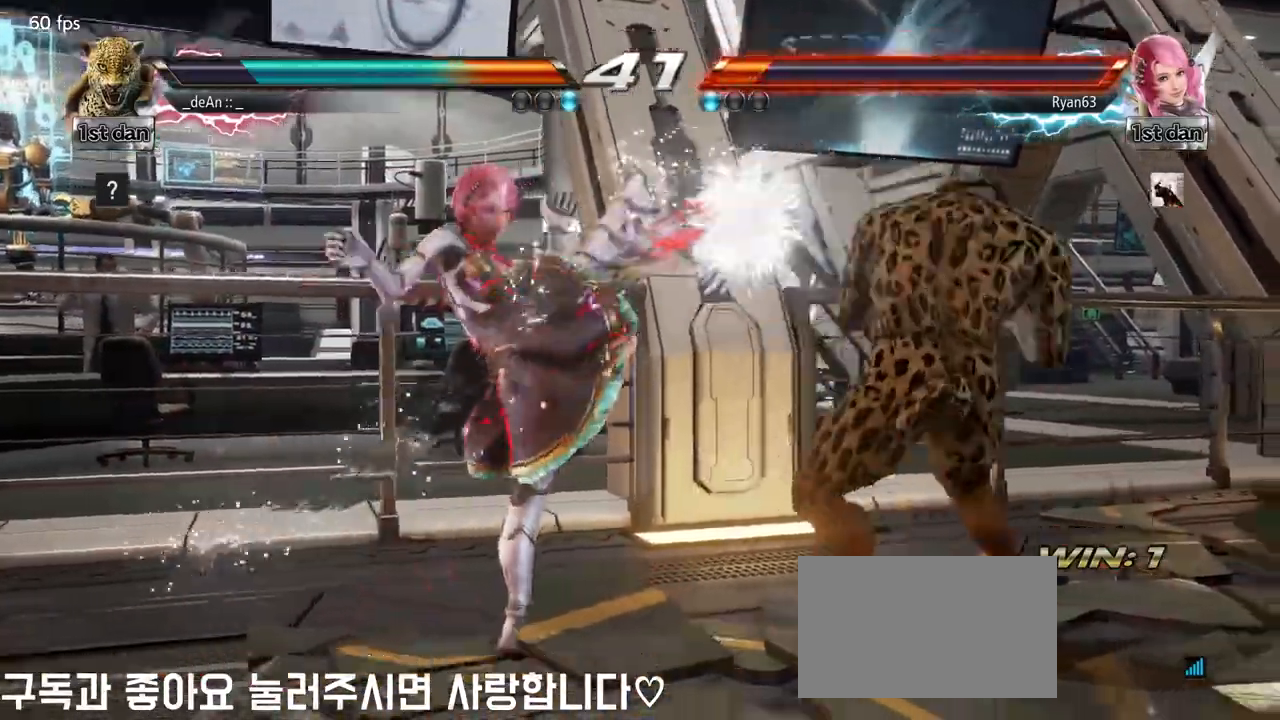
{"buttons": ["SQUARE", "TRIANGLE"], "left_stick": "center", "events": [[317, "left_stick", "center"], [367, "TRIANGLE", "down"], [467, "SQUARE", "down"]]}
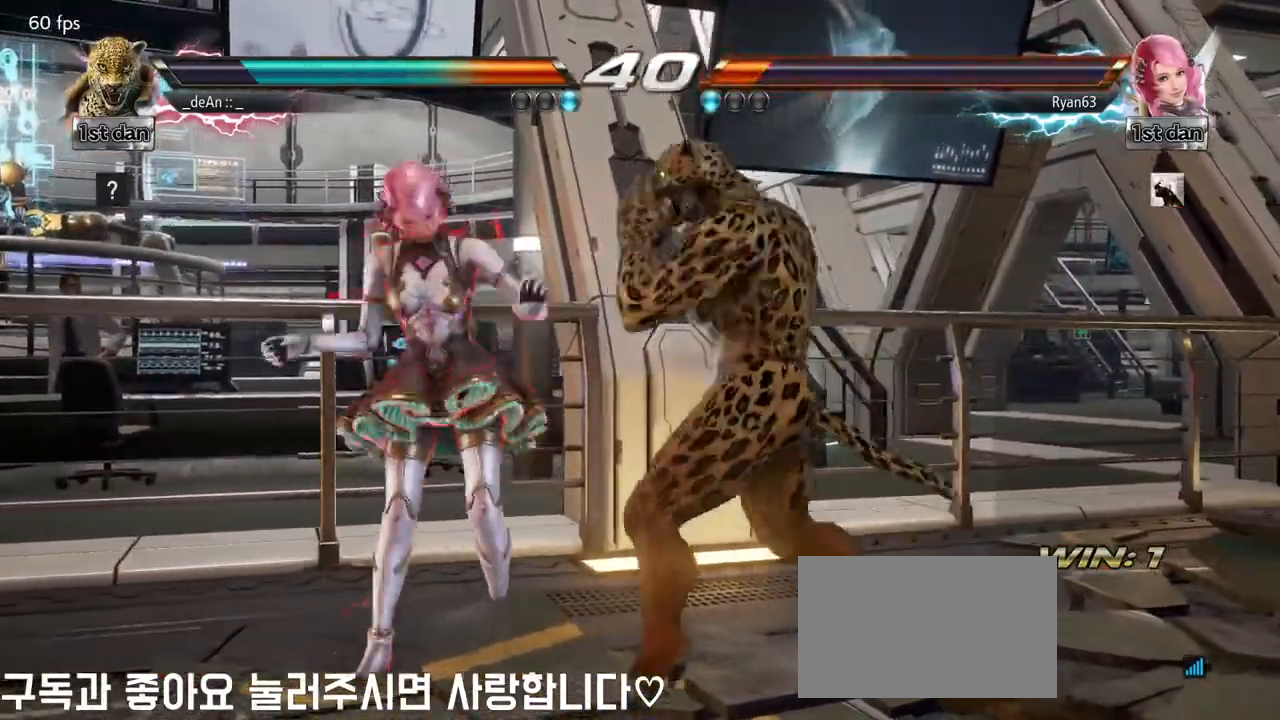
{"buttons": [], "left_stick": "center", "events": [[17, "TRIANGLE", "up"], [83, "SQUARE", "up"]]}
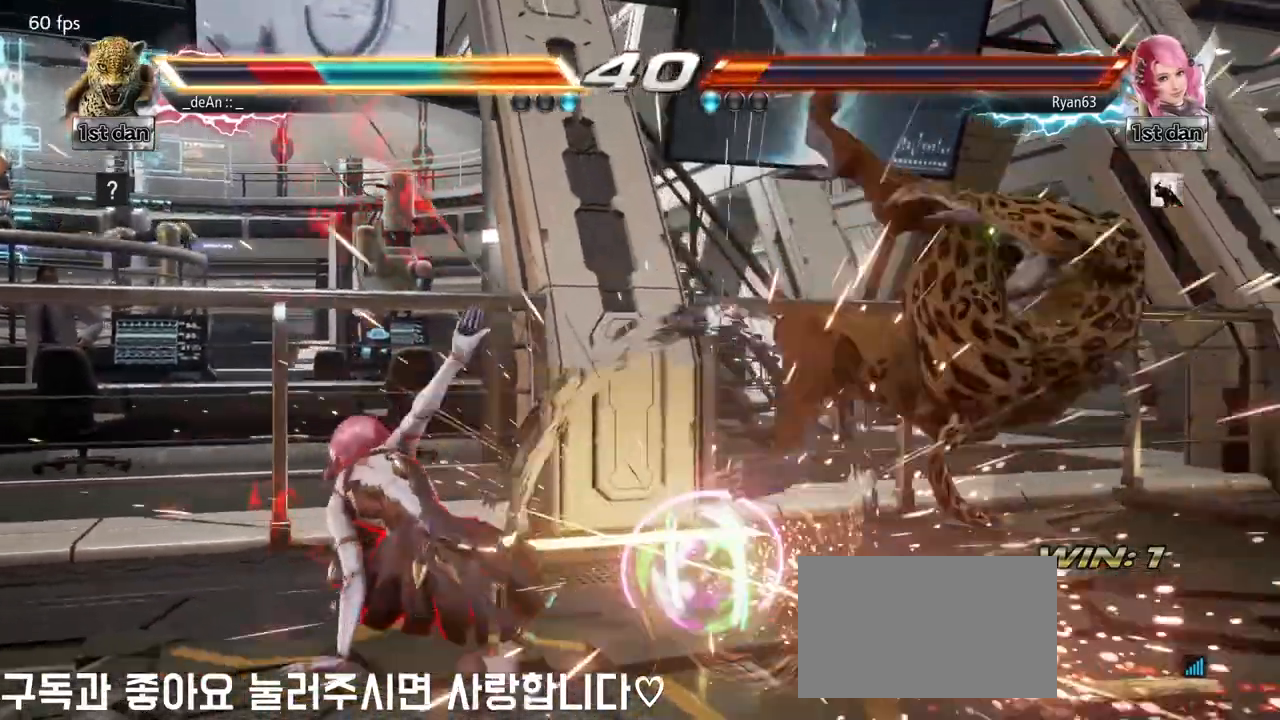
{"buttons": [], "left_stick": "right", "events": [[167, "left_stick", "right"], [333, "SQUARE", "down"], [450, "SQUARE", "up"]]}
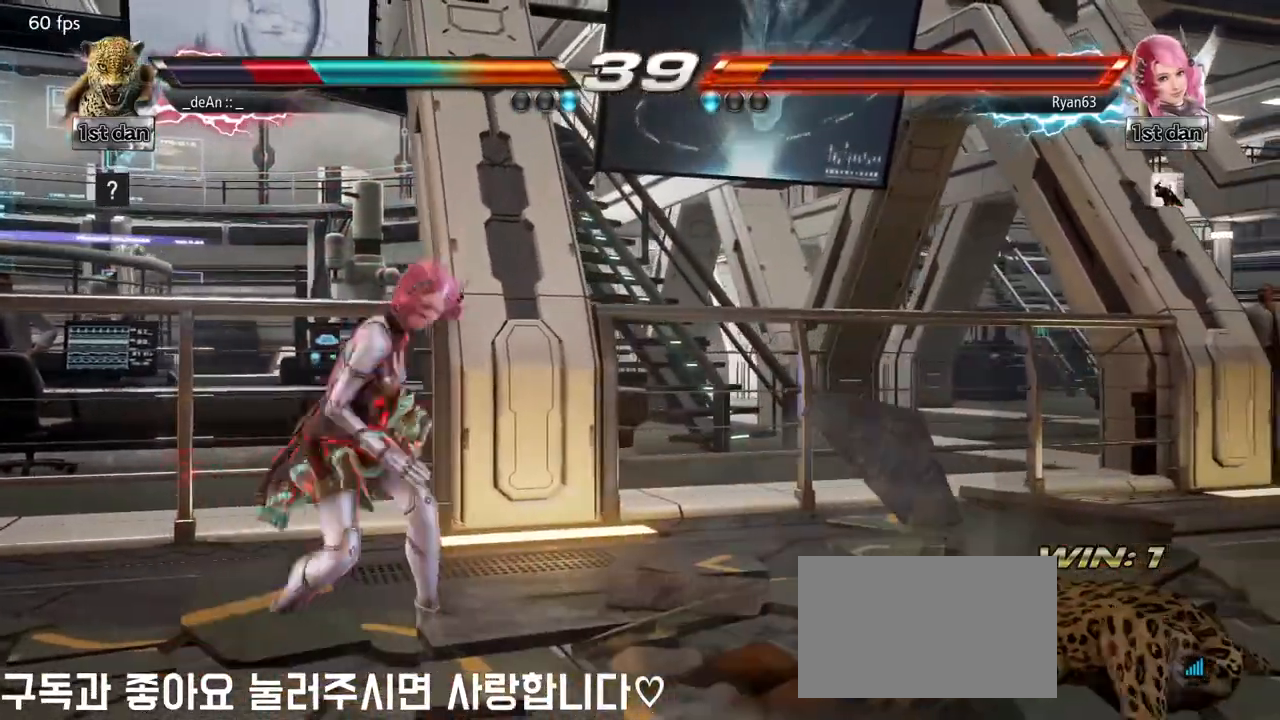
{"buttons": [], "left_stick": "center", "events": [[33, "left_stick", "center"]]}
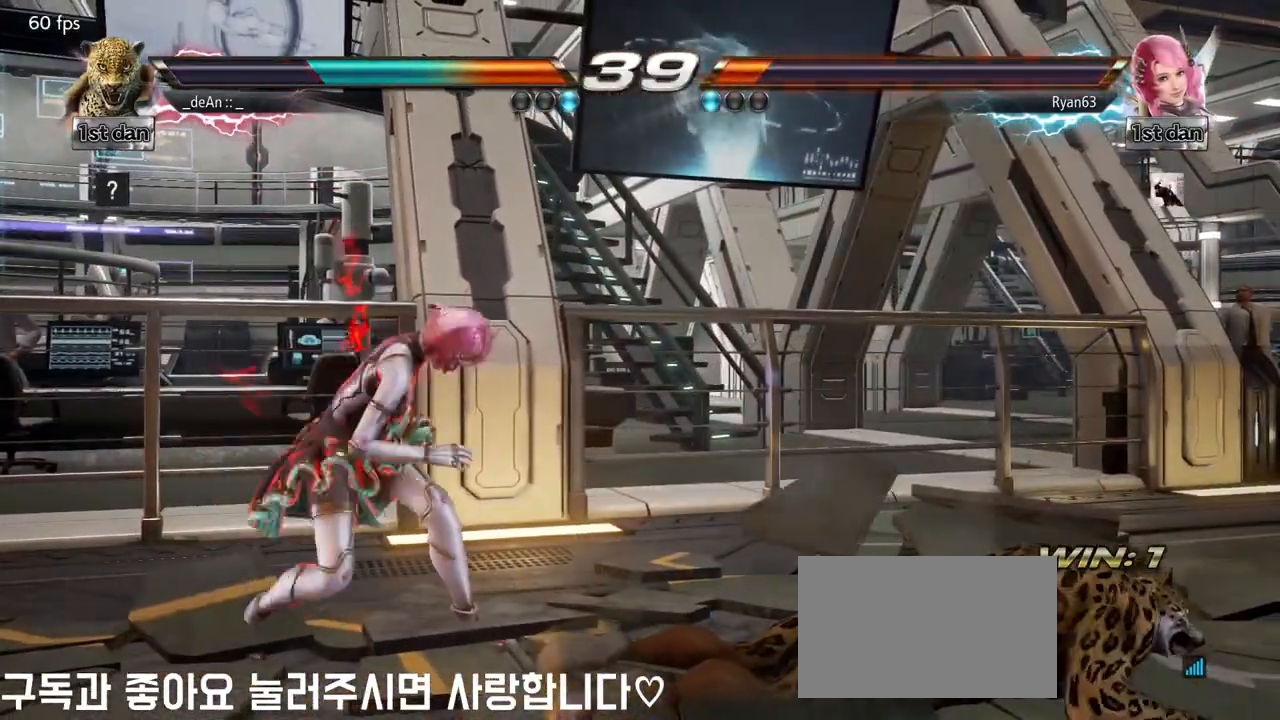
{"buttons": [], "left_stick": "center", "events": [[150, "left_stick", "down"], [183, "CROSS", "down"], [300, "CROSS", "up"], [400, "left_stick", "center"]]}
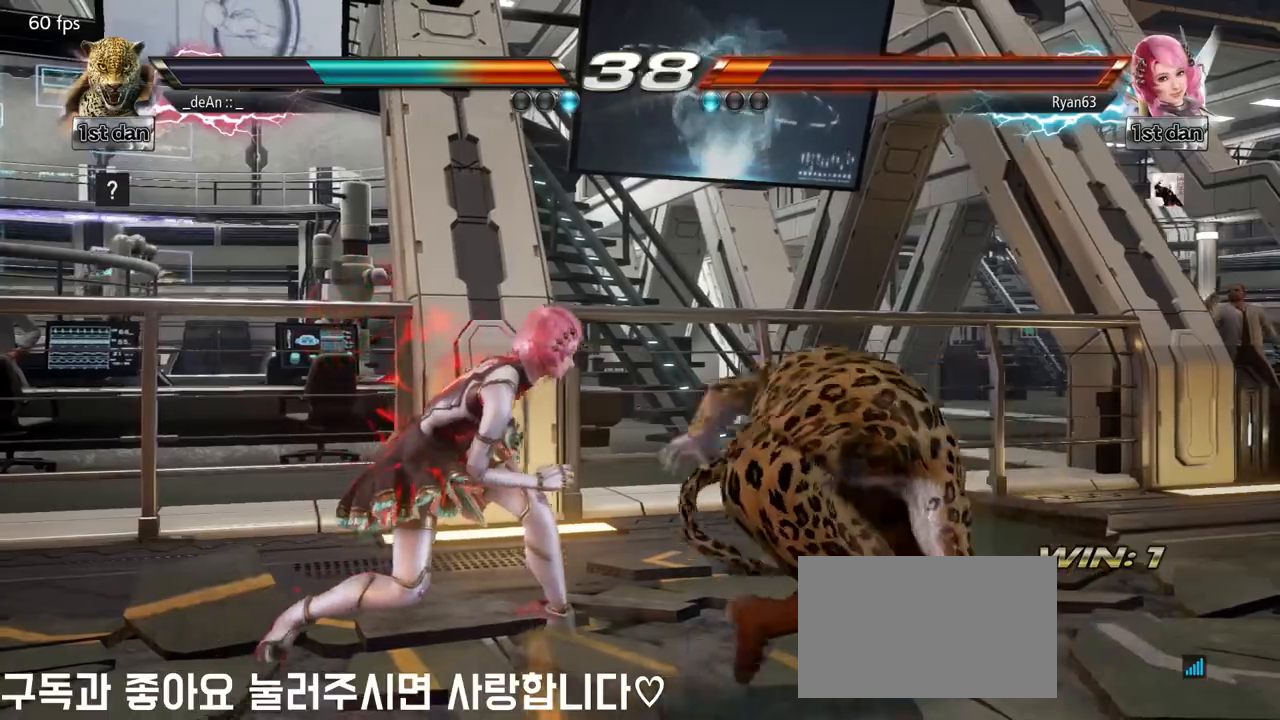
{"buttons": [], "left_stick": "center", "events": []}
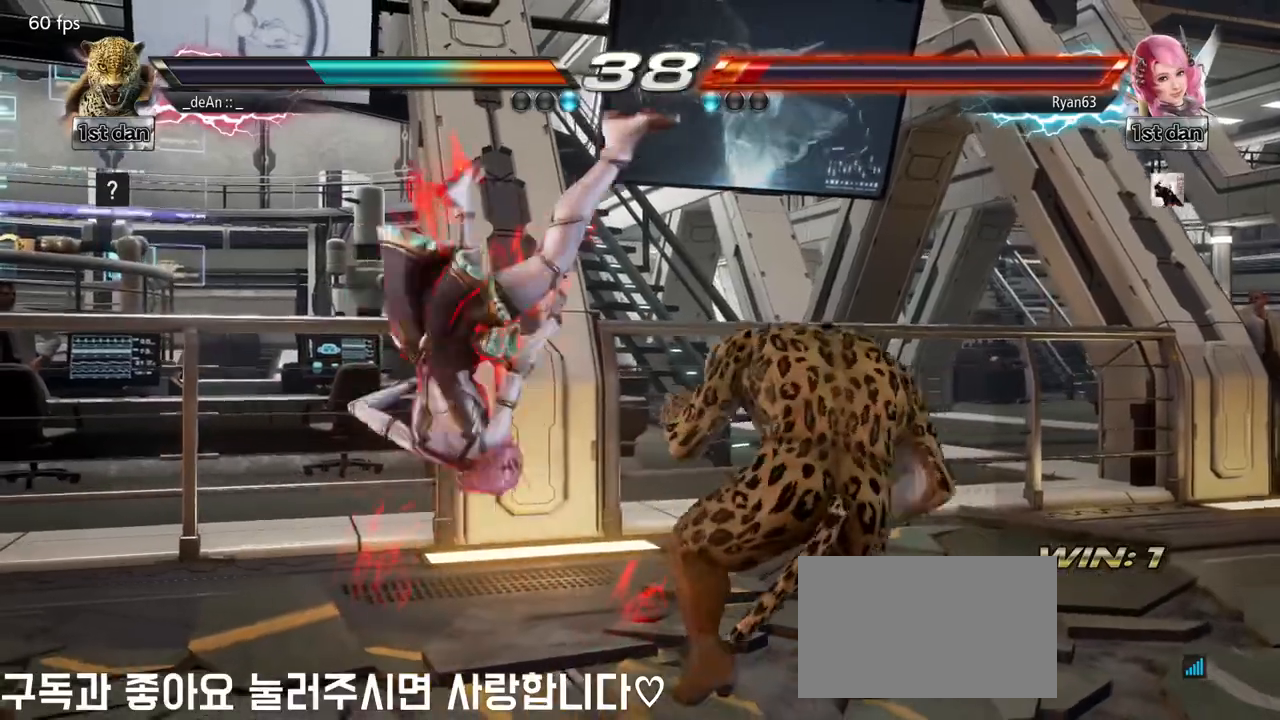
{"buttons": [], "left_stick": "center", "events": [[33, "CIRCLE", "down"], [200, "CIRCLE", "up"]]}
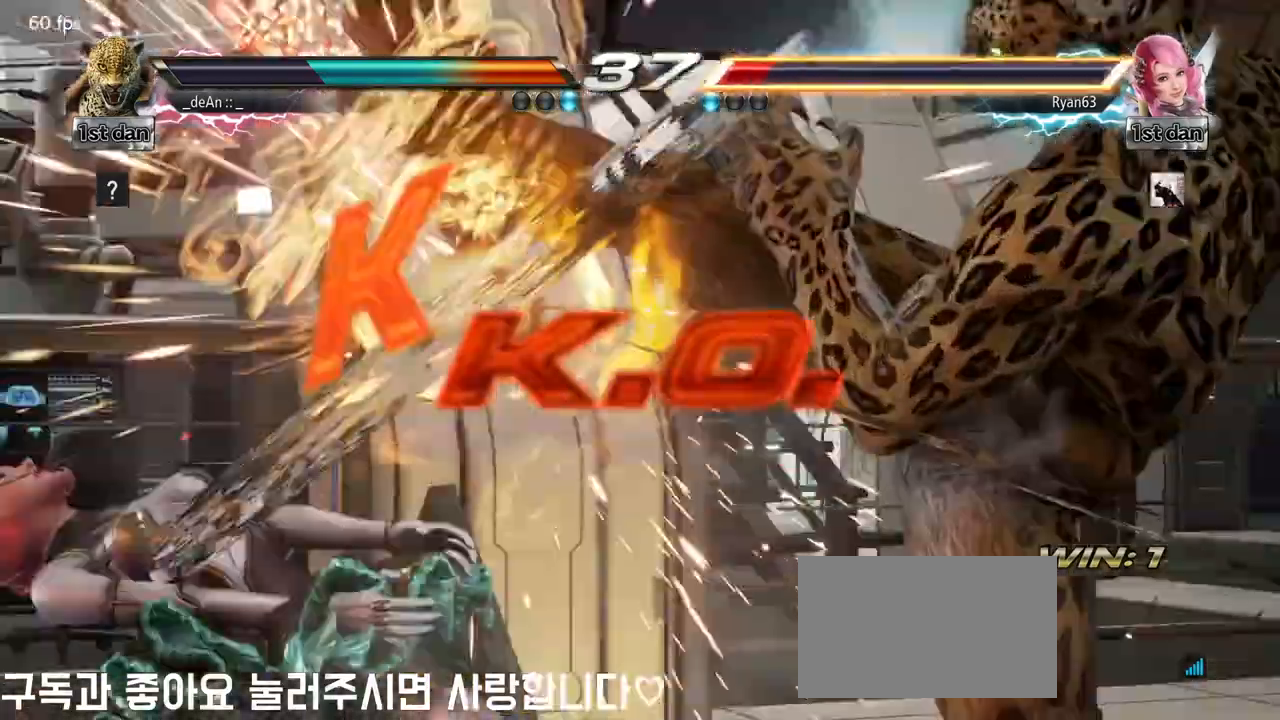
{"buttons": [], "left_stick": "center", "events": [[50, "left_stick", "left"], [133, "CIRCLE", "down"], [300, "CIRCLE", "up"], [450, "left_stick", "center"]]}
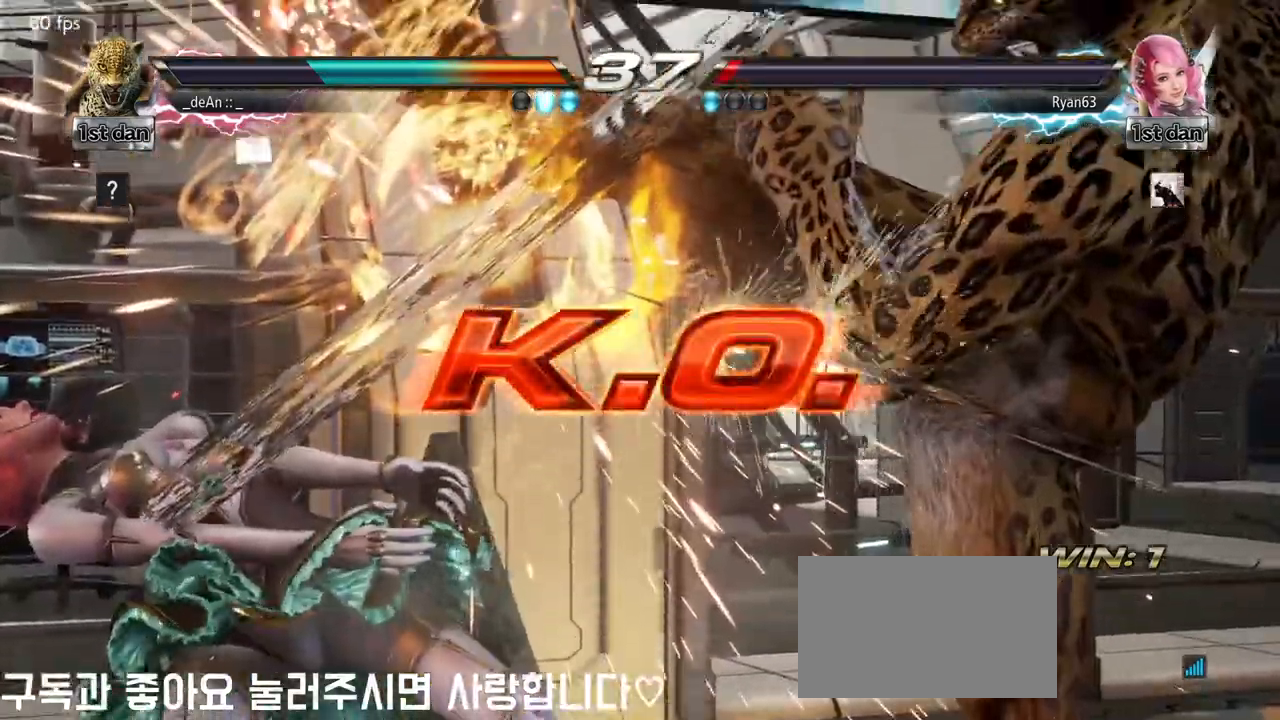
{"buttons": [], "left_stick": "center", "events": []}
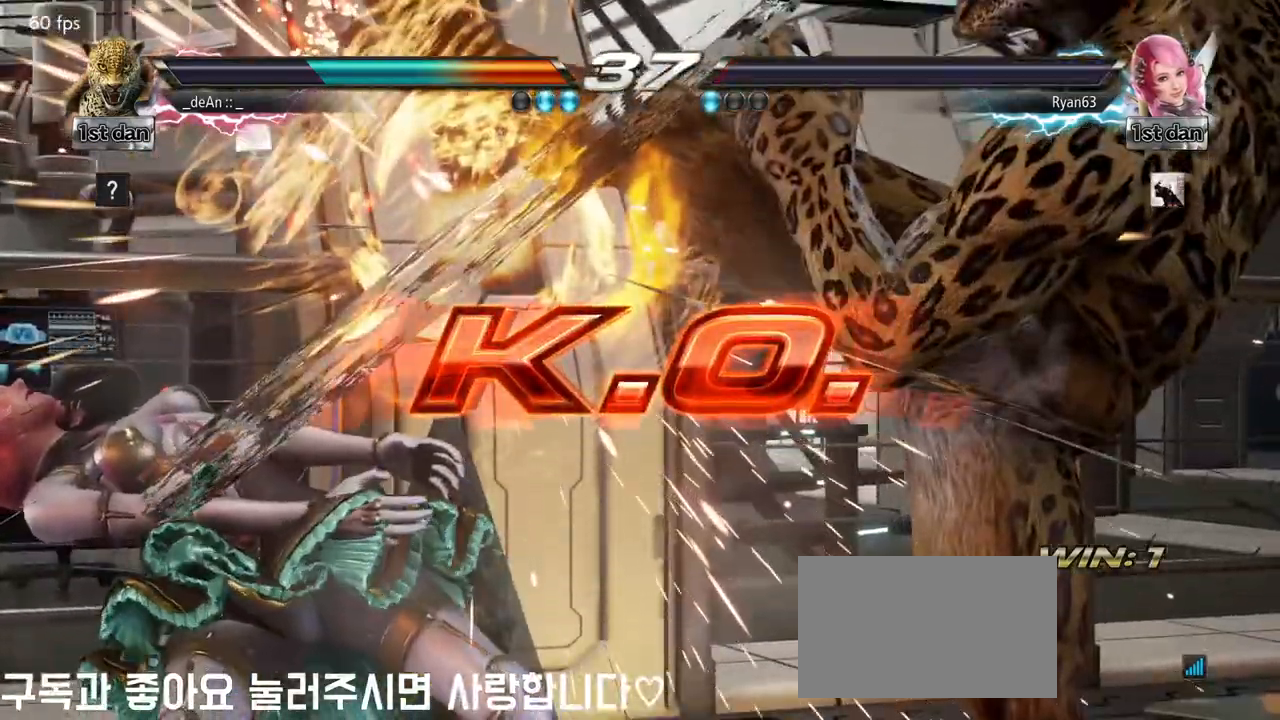
{"buttons": [], "left_stick": "center", "events": []}
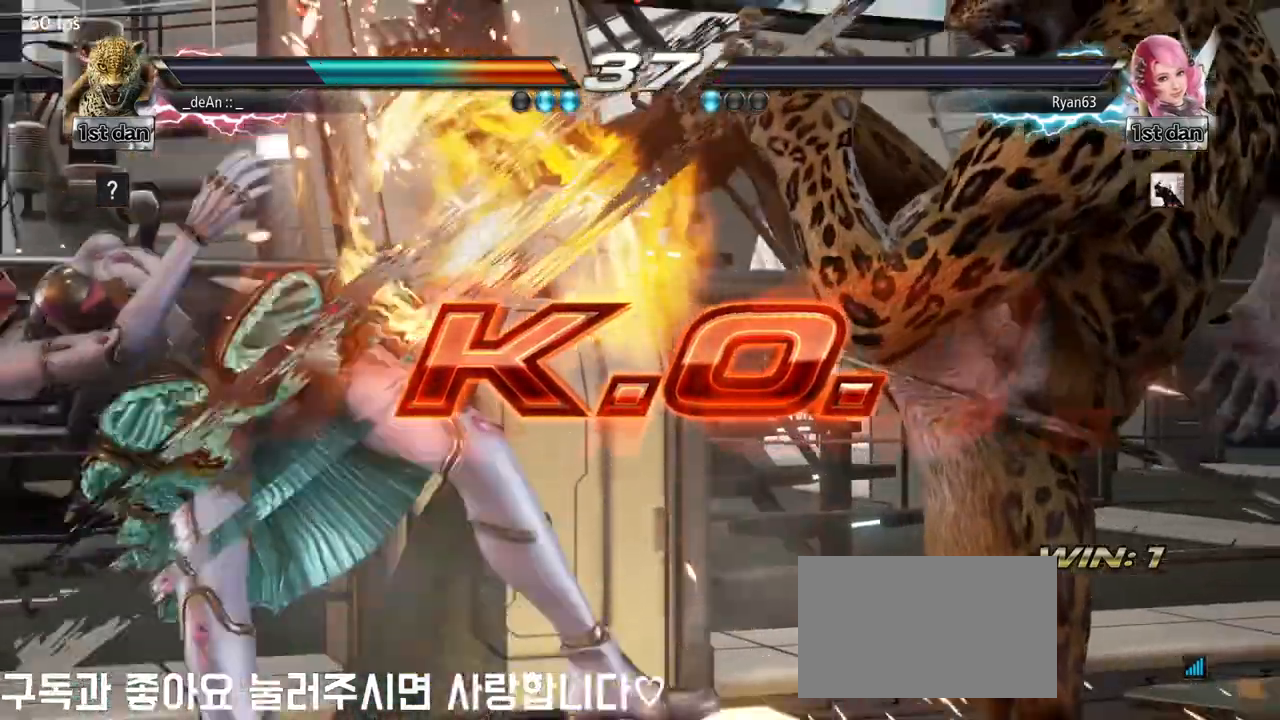
{"buttons": ["CROSS"], "left_stick": "center", "events": [[217, "left_stick", "down-left"], [267, "CIRCLE", "down"], [400, "CROSS", "down"], [433, "CIRCLE", "up"], [450, "left_stick", "center"]]}
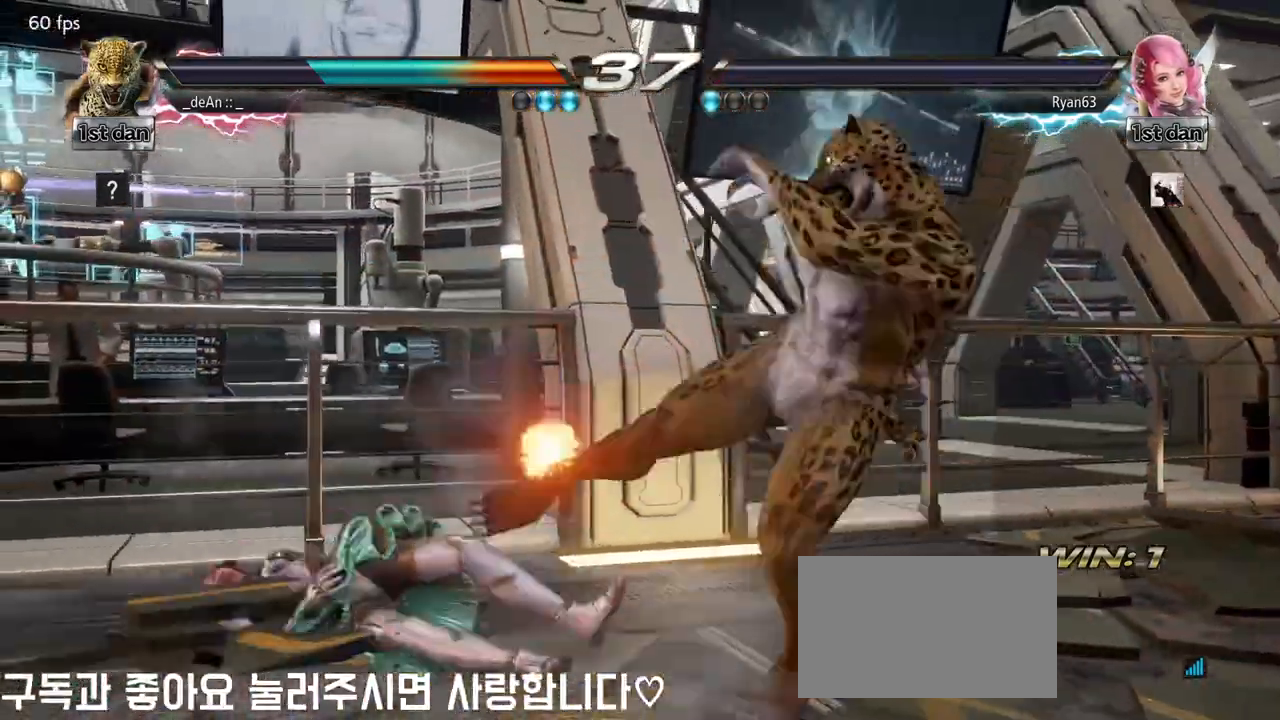
{"buttons": [], "left_stick": "center", "events": [[67, "CROSS", "up"]]}
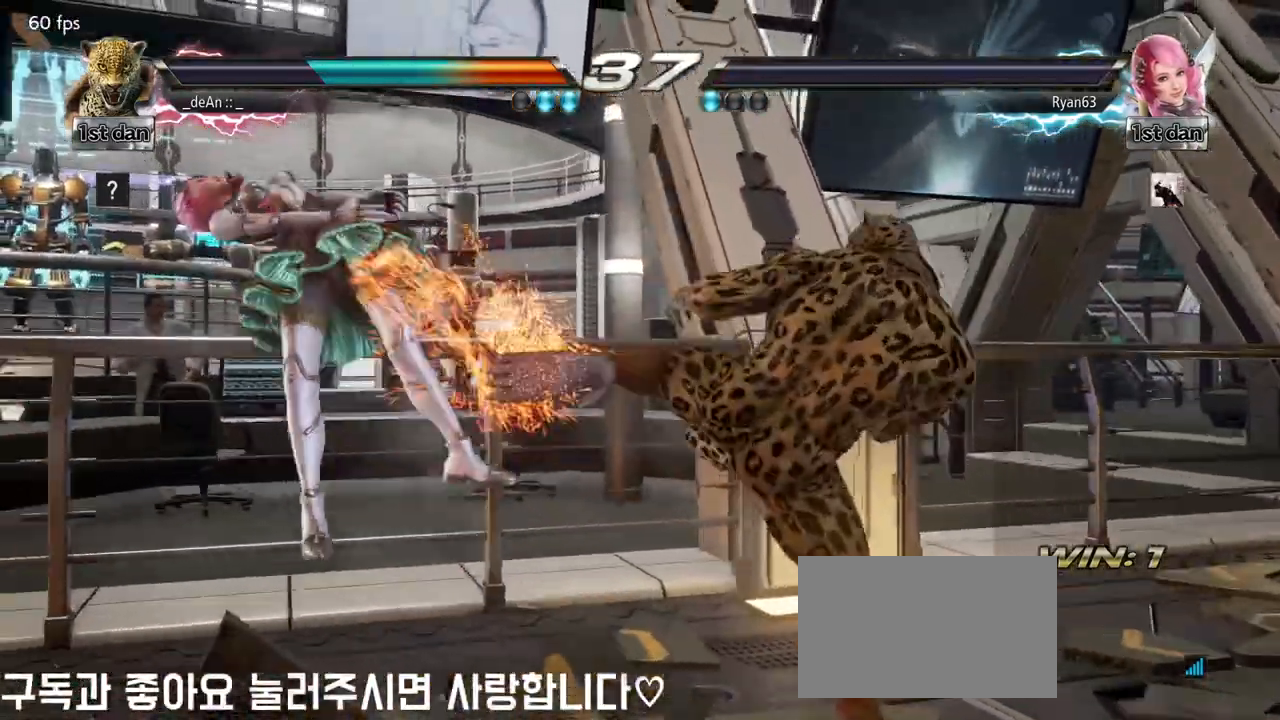
{"buttons": [], "left_stick": "center"}
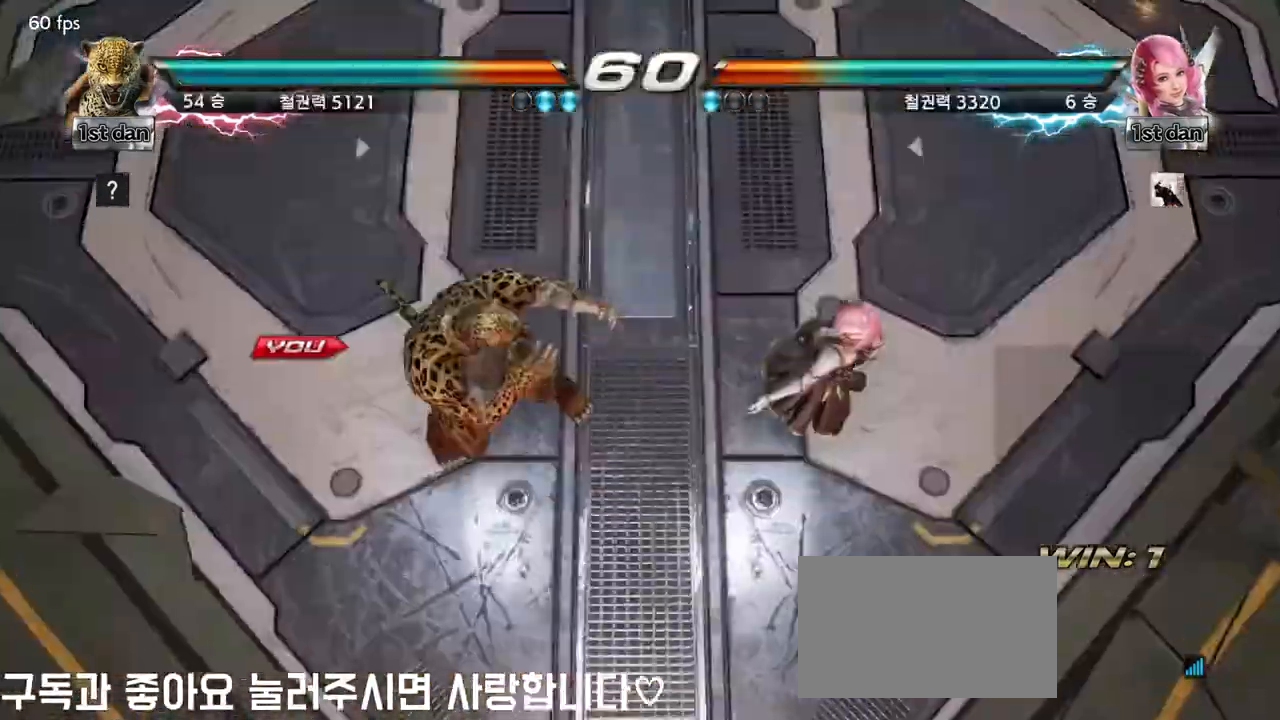
{"buttons": [], "left_stick": "center", "events": []}
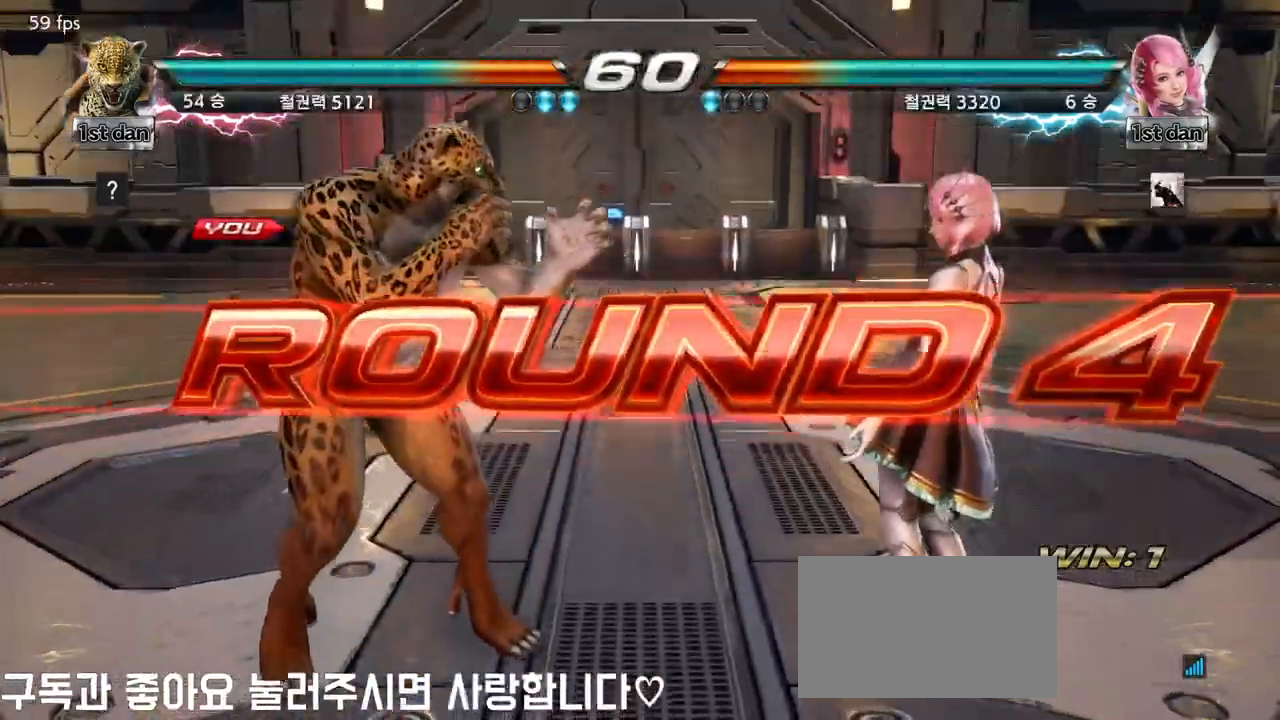
{"buttons": [], "left_stick": "center", "events": []}
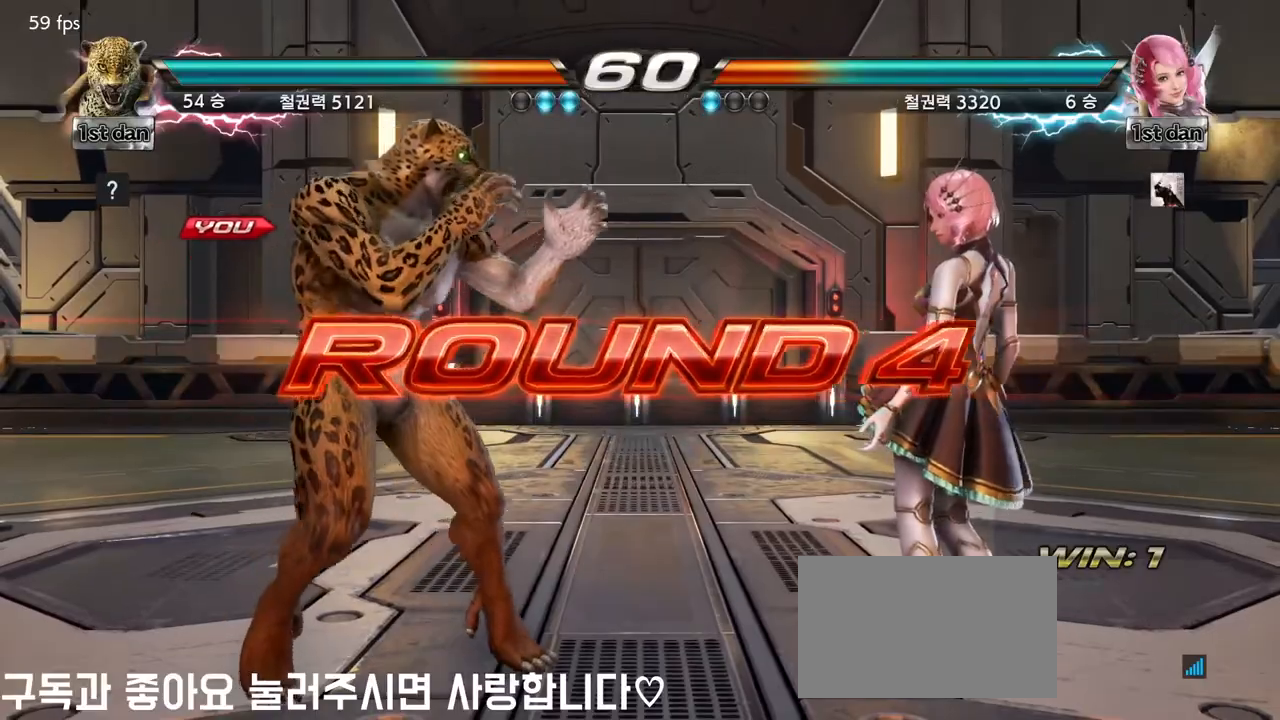
{"buttons": [], "left_stick": "center", "events": []}